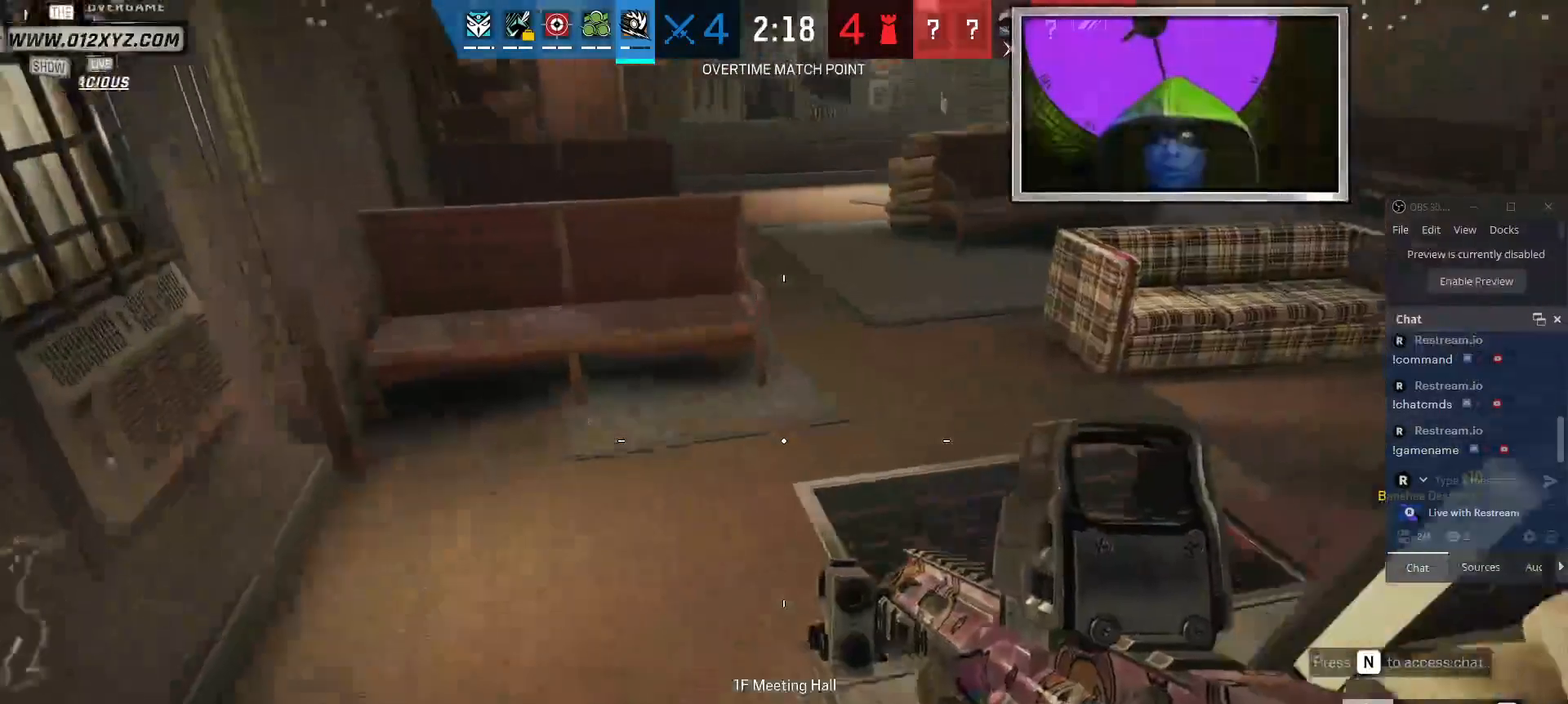
Gameplay with keyboard and mouse; each line is a JSON object with the keys and mouse buttons held at the frame after it. "events" lists presses ("down") and releases ("up") of "1", "2", "3", "4", "5", "a", "alt", "b", "c", "ctrl", "d", "e", "f", "g", "q", "r", "s", "shift", "space", "t", "tab", "v", "w", "x", "z", "mouse_left", "mouse_wheel", "mouse_right", "mouse_mb4" and "mouse_mb5" between this image and that frame as [ms after this image, input, new state], when the widget could be followed in between. "mouse_left", "mouse_wheel", "mouse_right", "mouse_mb4", "mouse_mb5" = the "left", "wheel", "right", "mb4", "mb5" buttons of the "mouse" list. No other keys are recorded. "wheel" means that the mouse wheel is clicked or scrolled. Not read: mouse_move.
{"keys": ["w"], "mouse": [], "events": []}
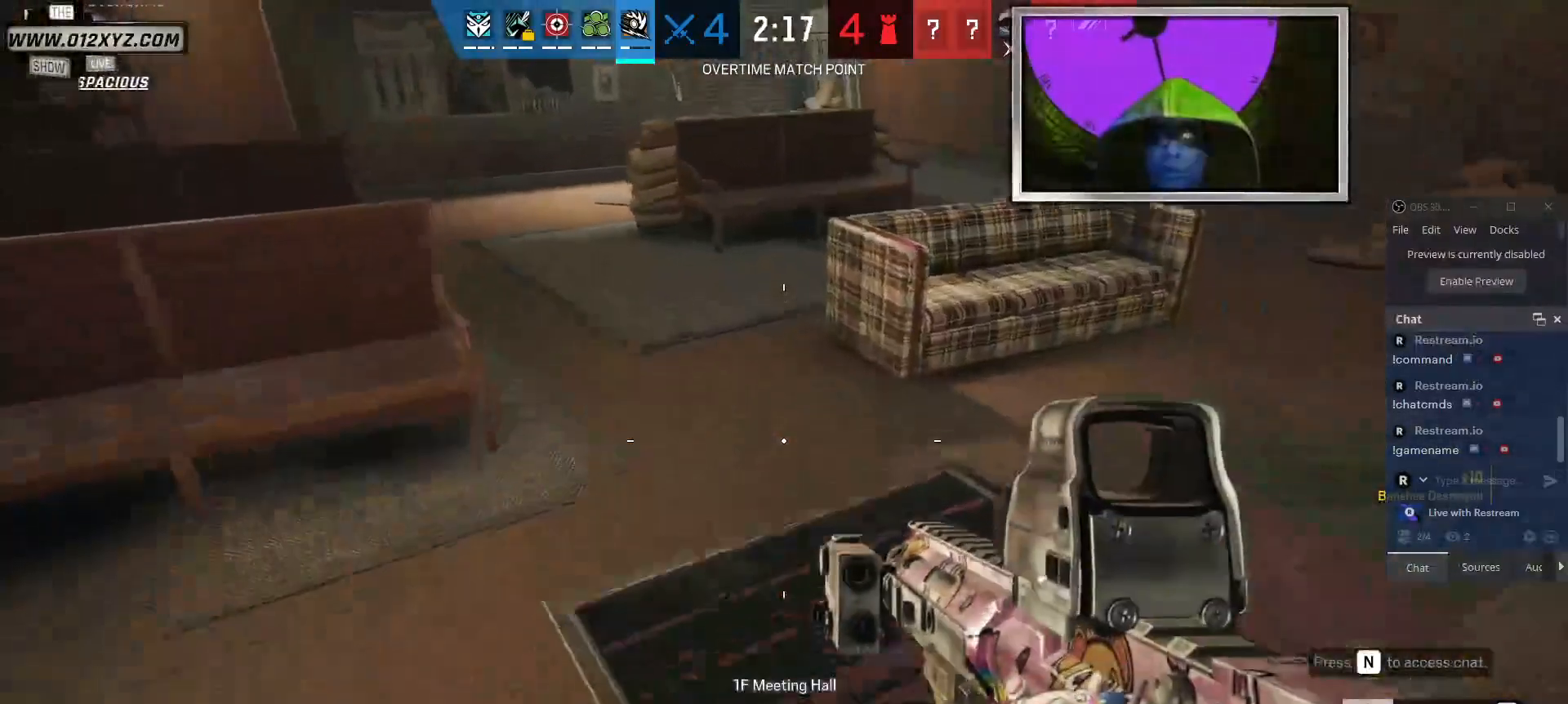
{"keys": ["d", "w"], "mouse": [], "events": [[400, "d", "down"]]}
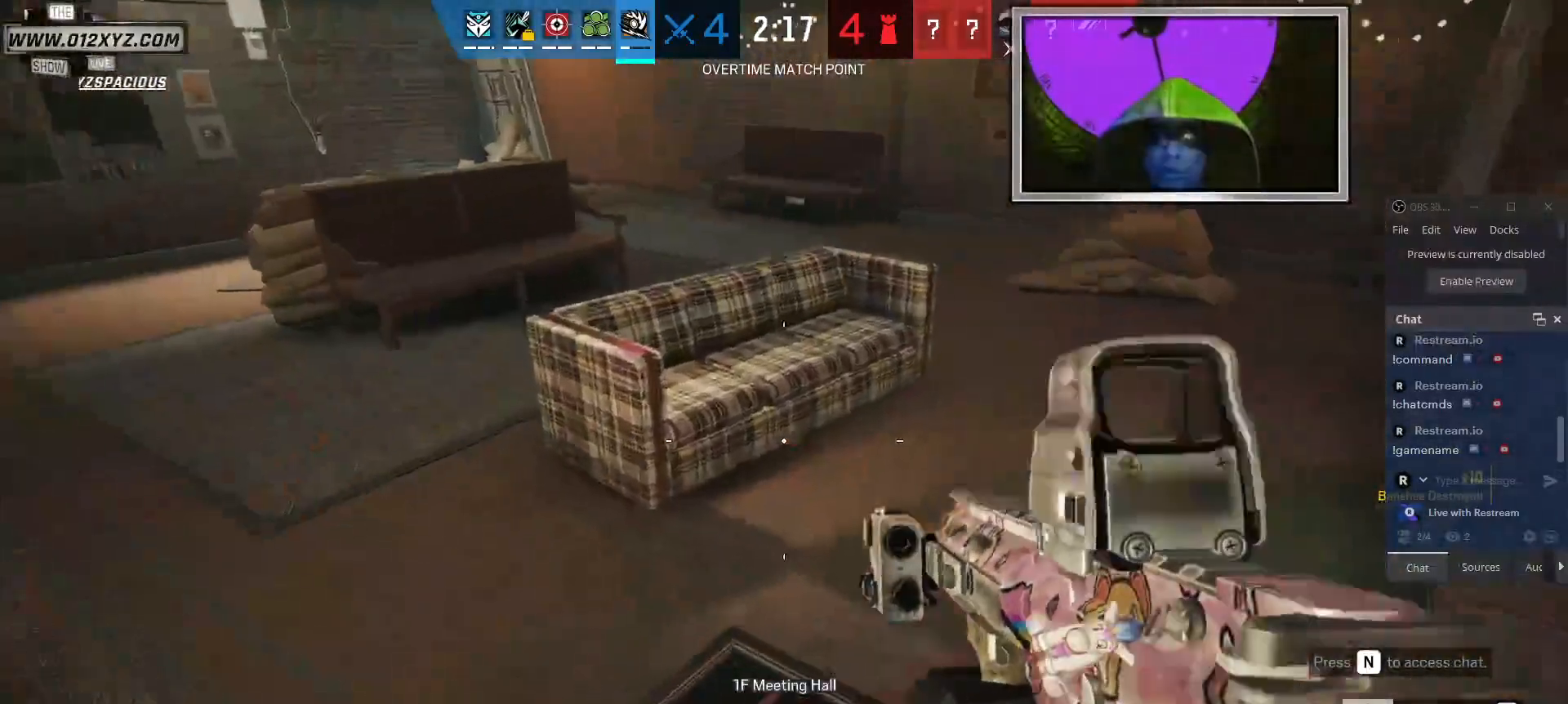
{"keys": ["d", "w"], "mouse": [], "events": []}
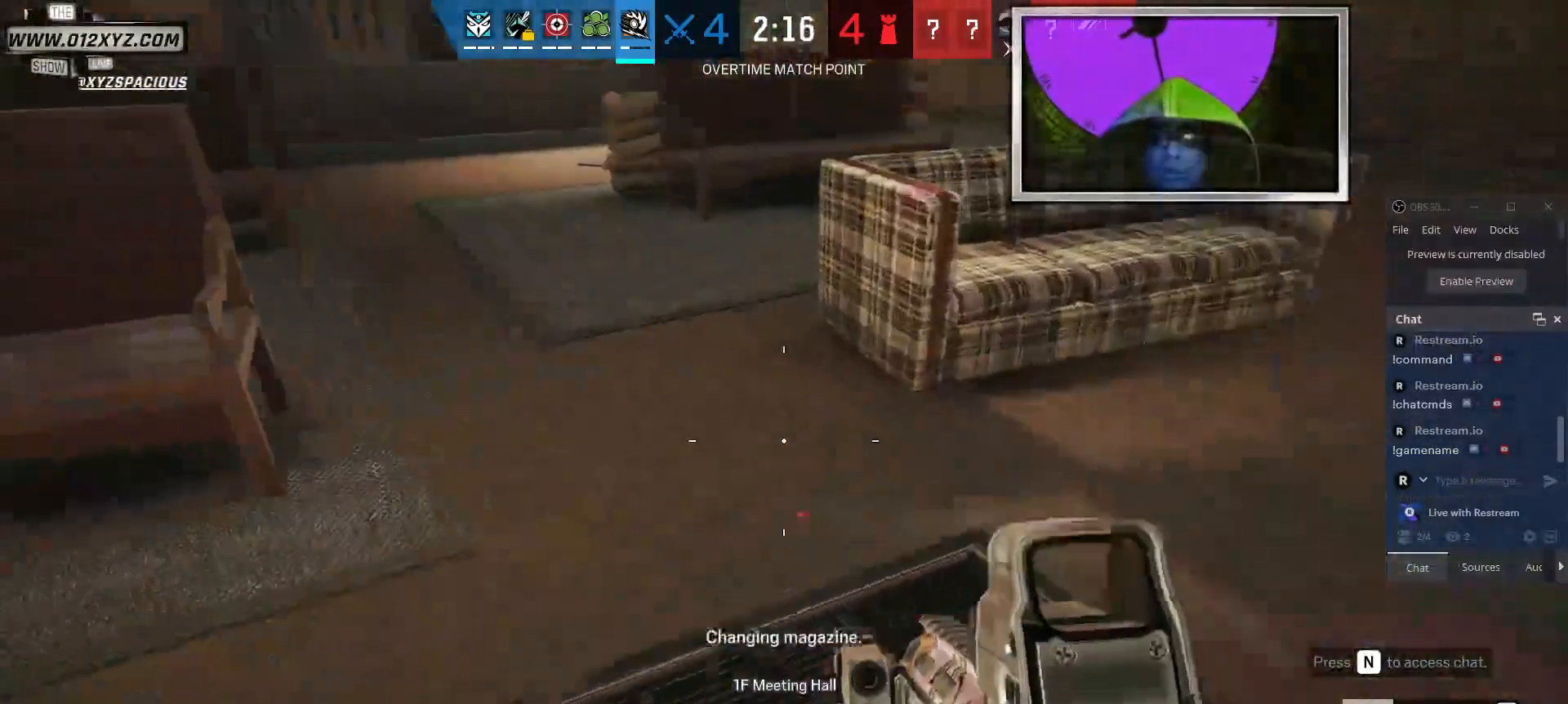
{"keys": [], "mouse": [], "events": [[134, "d", "up"], [434, "w", "up"]]}
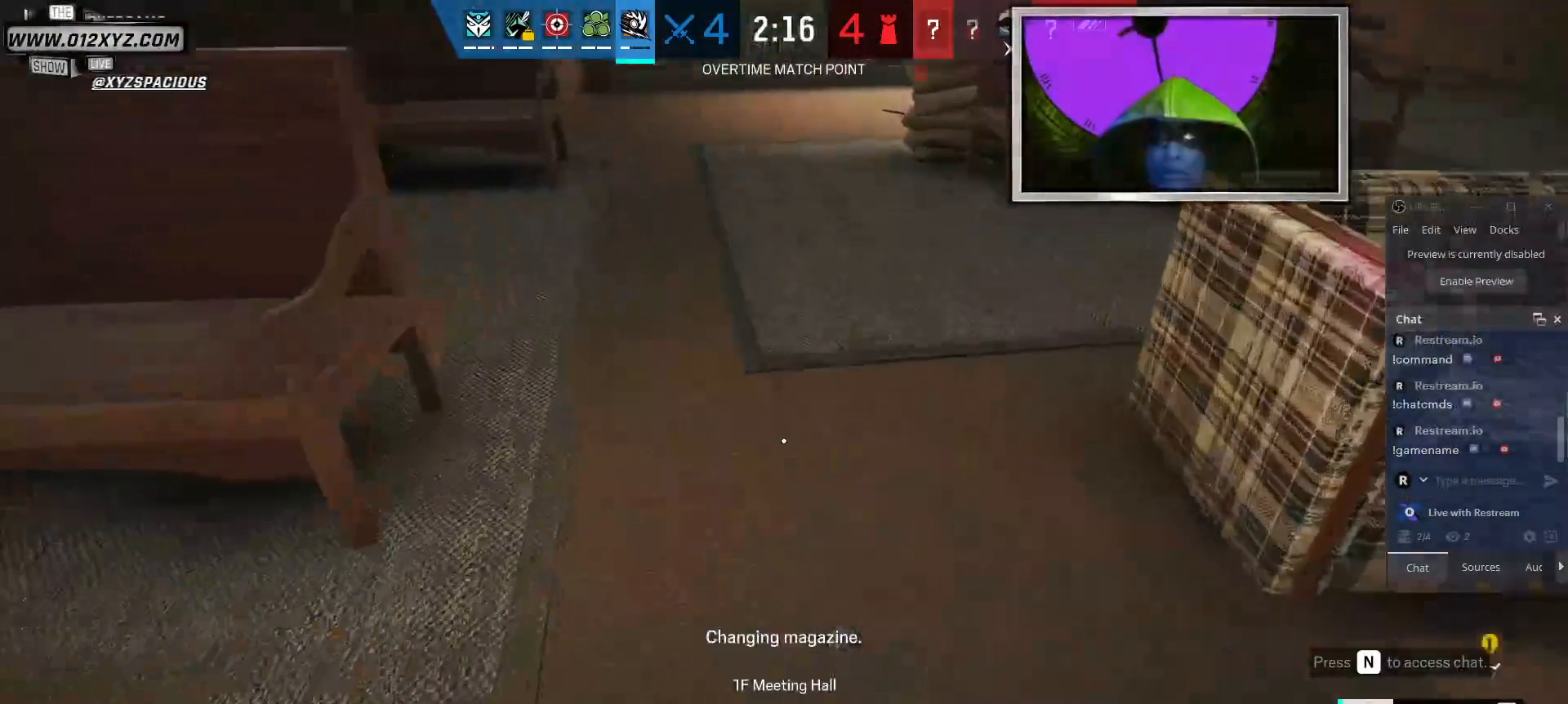
{"keys": [], "mouse": [], "events": []}
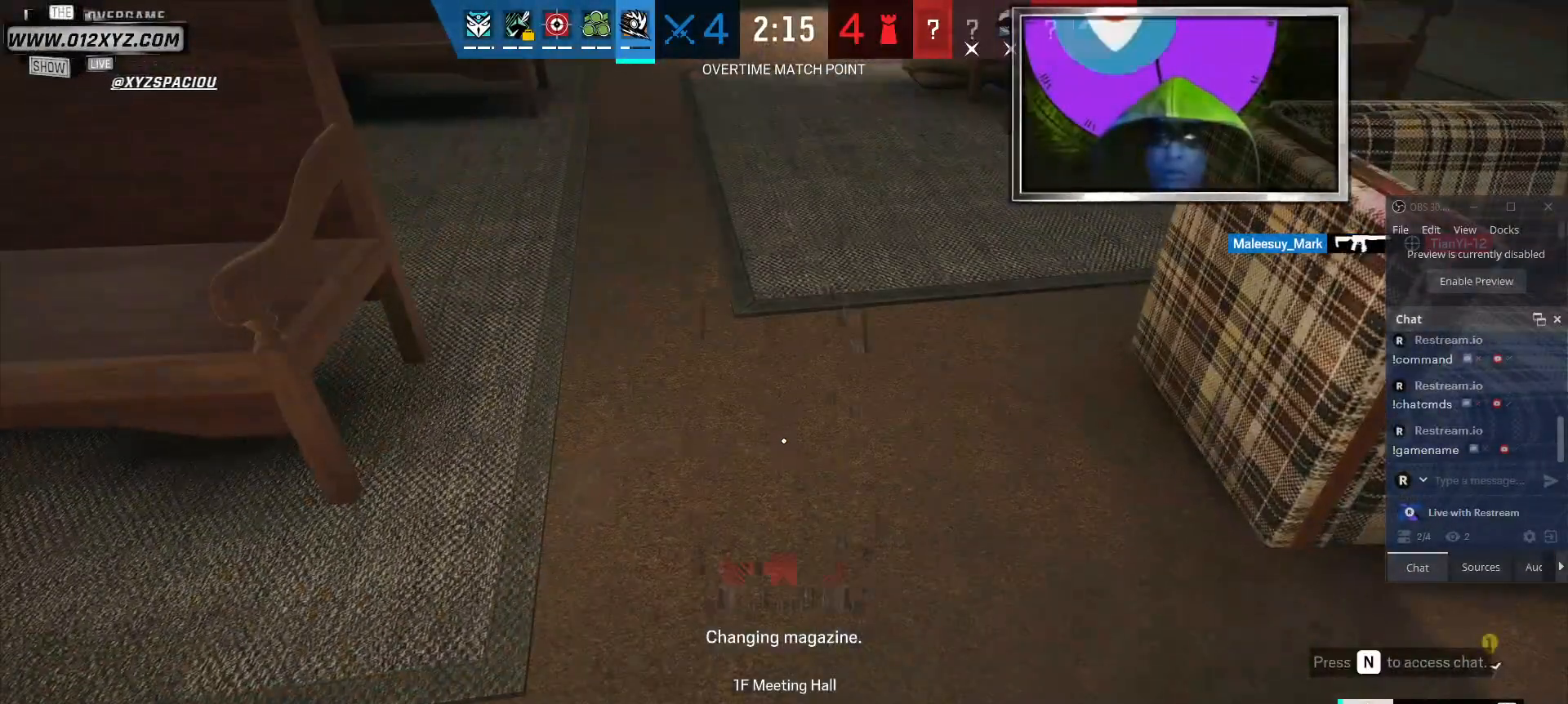
{"keys": [], "mouse": [], "events": []}
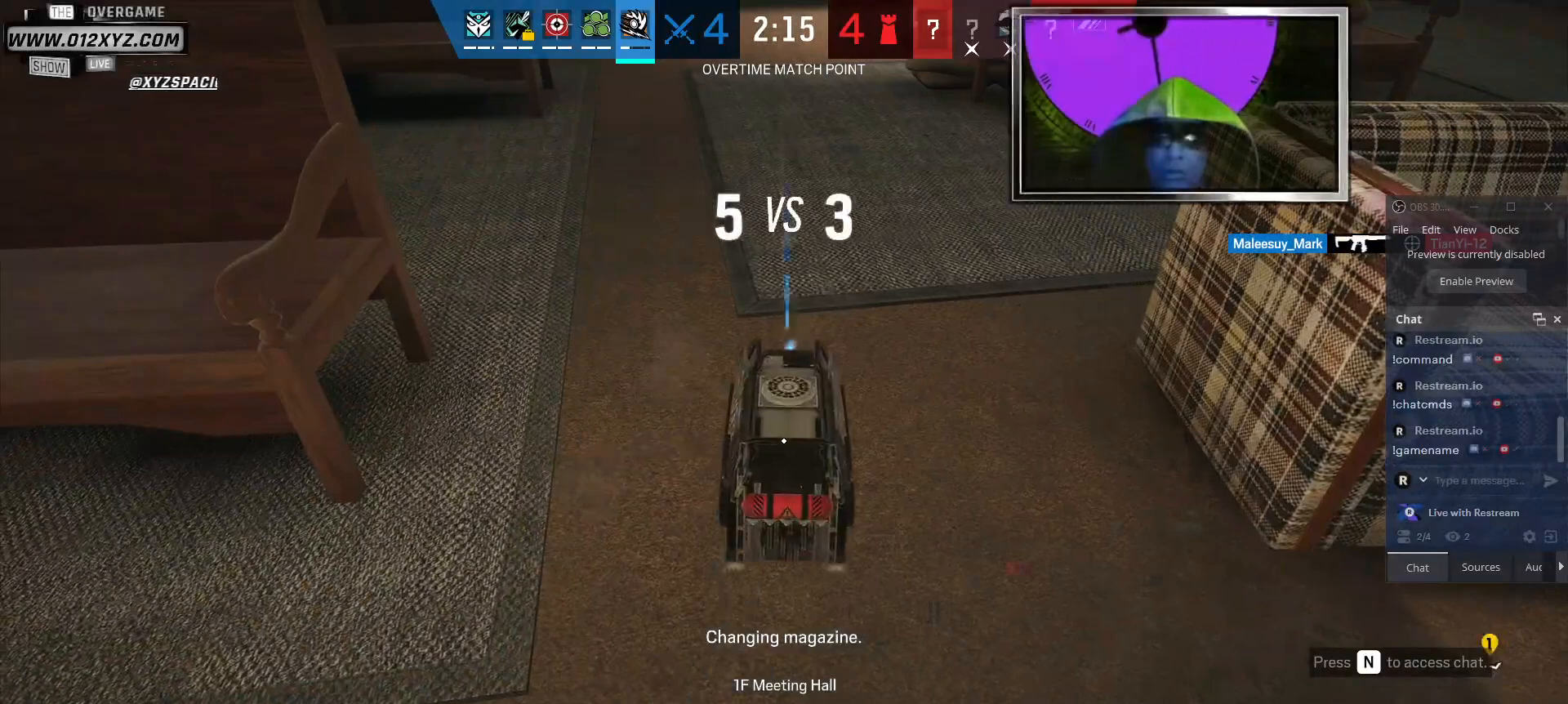
{"keys": [], "mouse": [], "events": []}
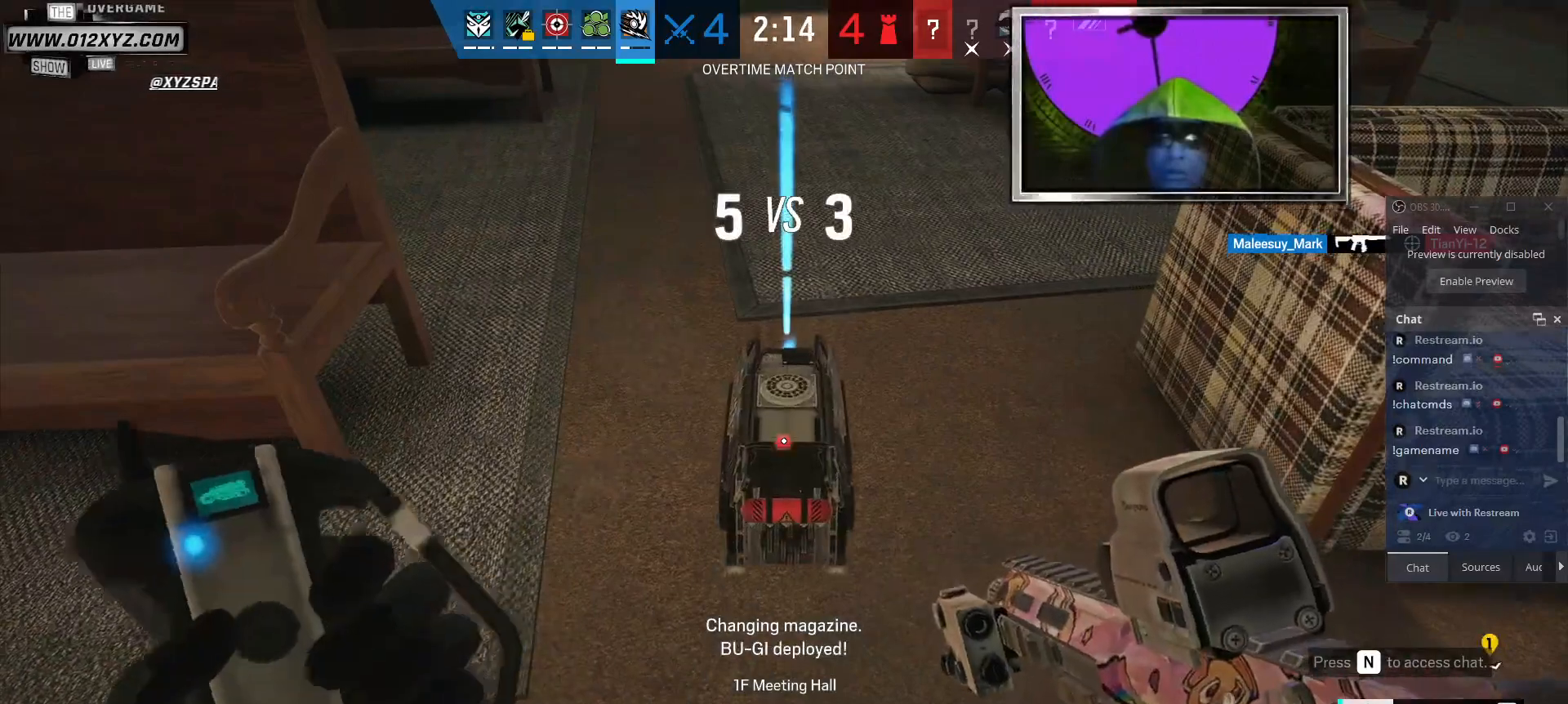
{"keys": ["a"], "mouse": [], "events": [[200, "a", "down"]]}
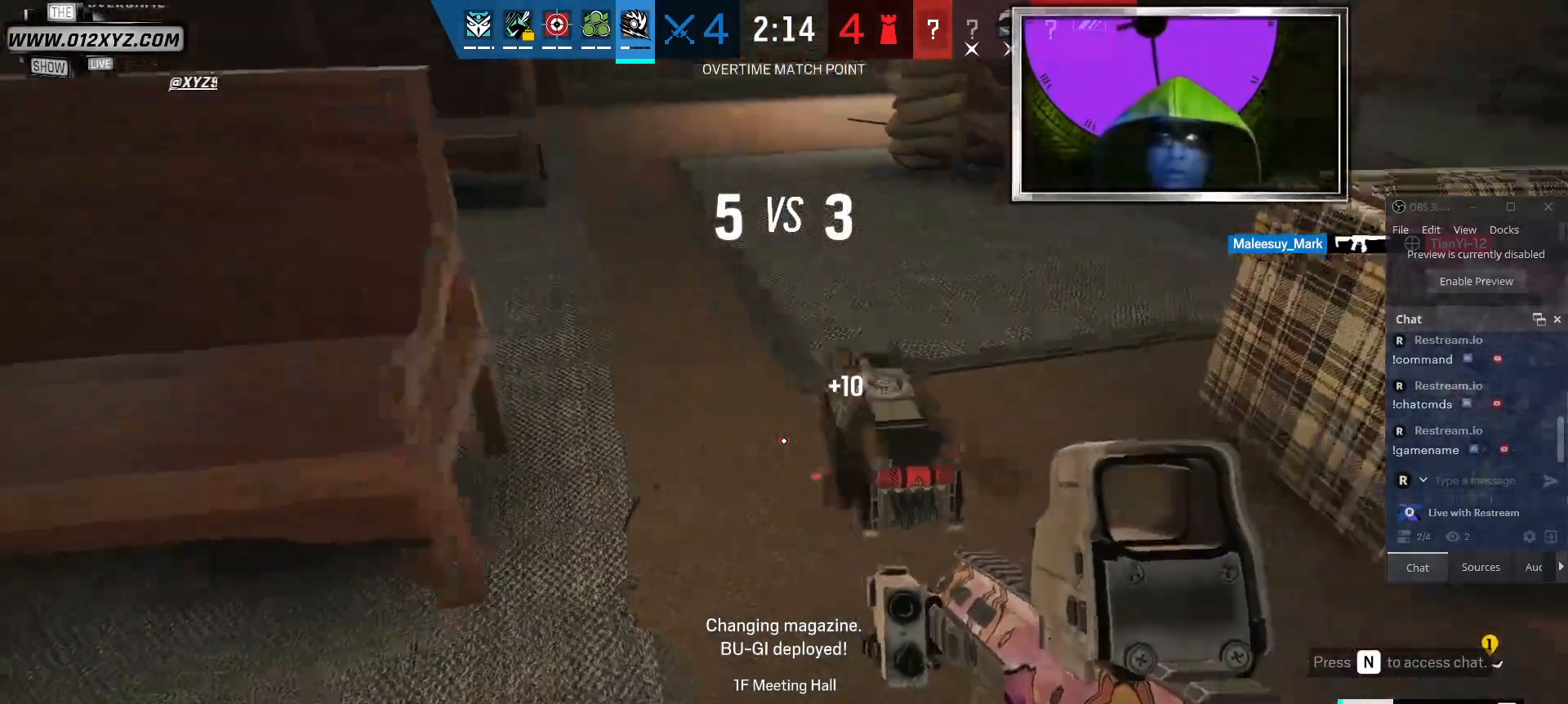
{"keys": ["w"], "mouse": [], "events": [[34, "a", "up"], [500, "w", "down"]]}
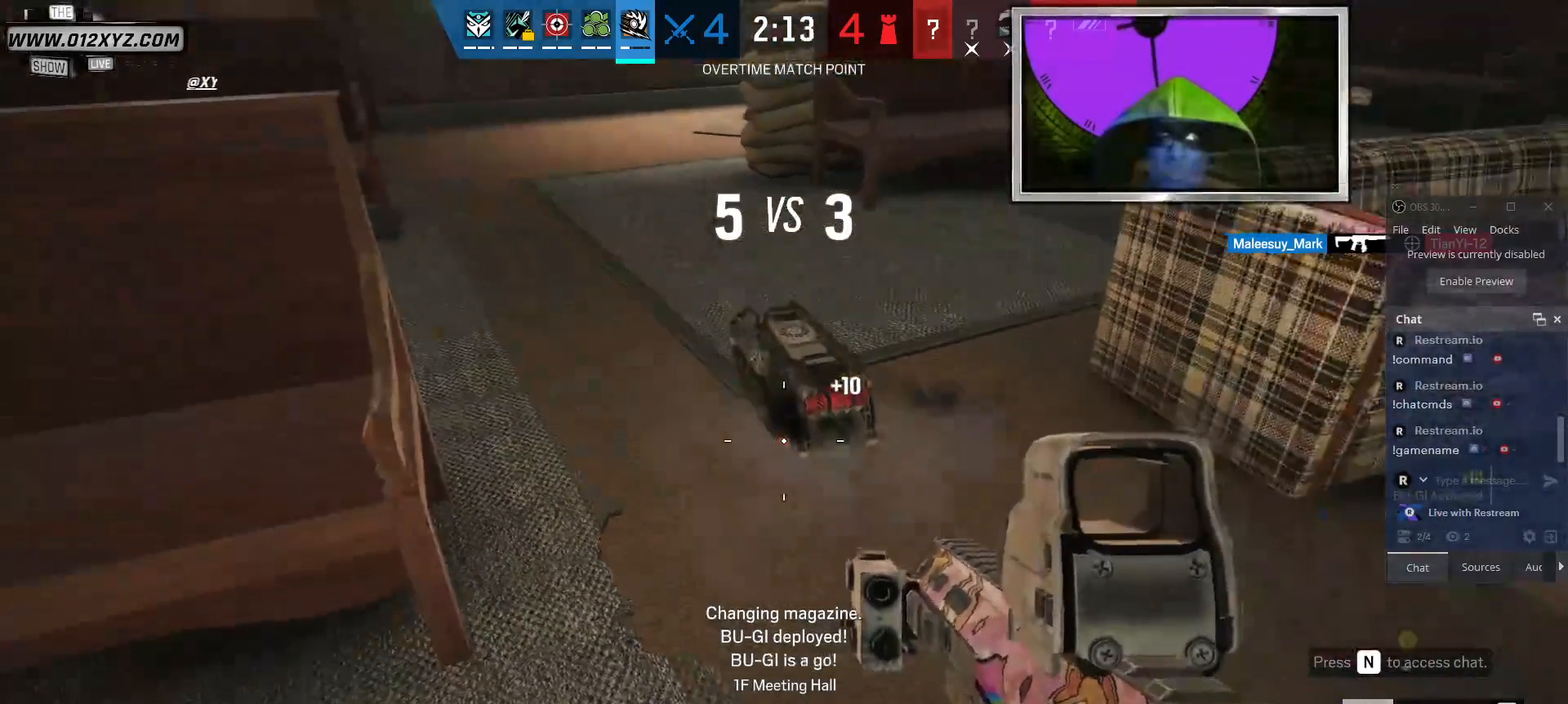
{"keys": [], "mouse": [], "events": [[167, "mouse_right", "down"], [300, "mouse_right", "up"], [334, "w", "up"]]}
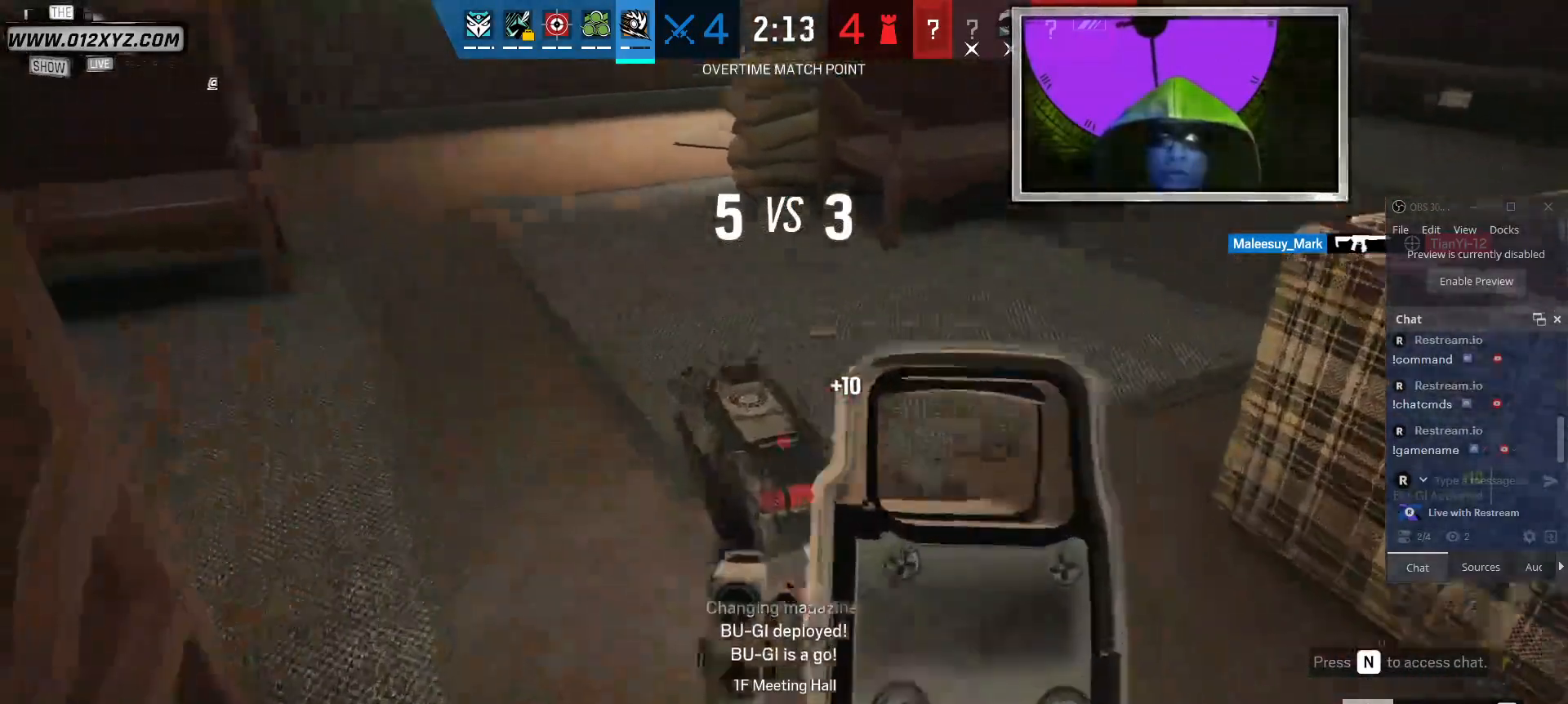
{"keys": ["a", "s"], "mouse": [], "events": [[67, "s", "down"], [367, "a", "down"]]}
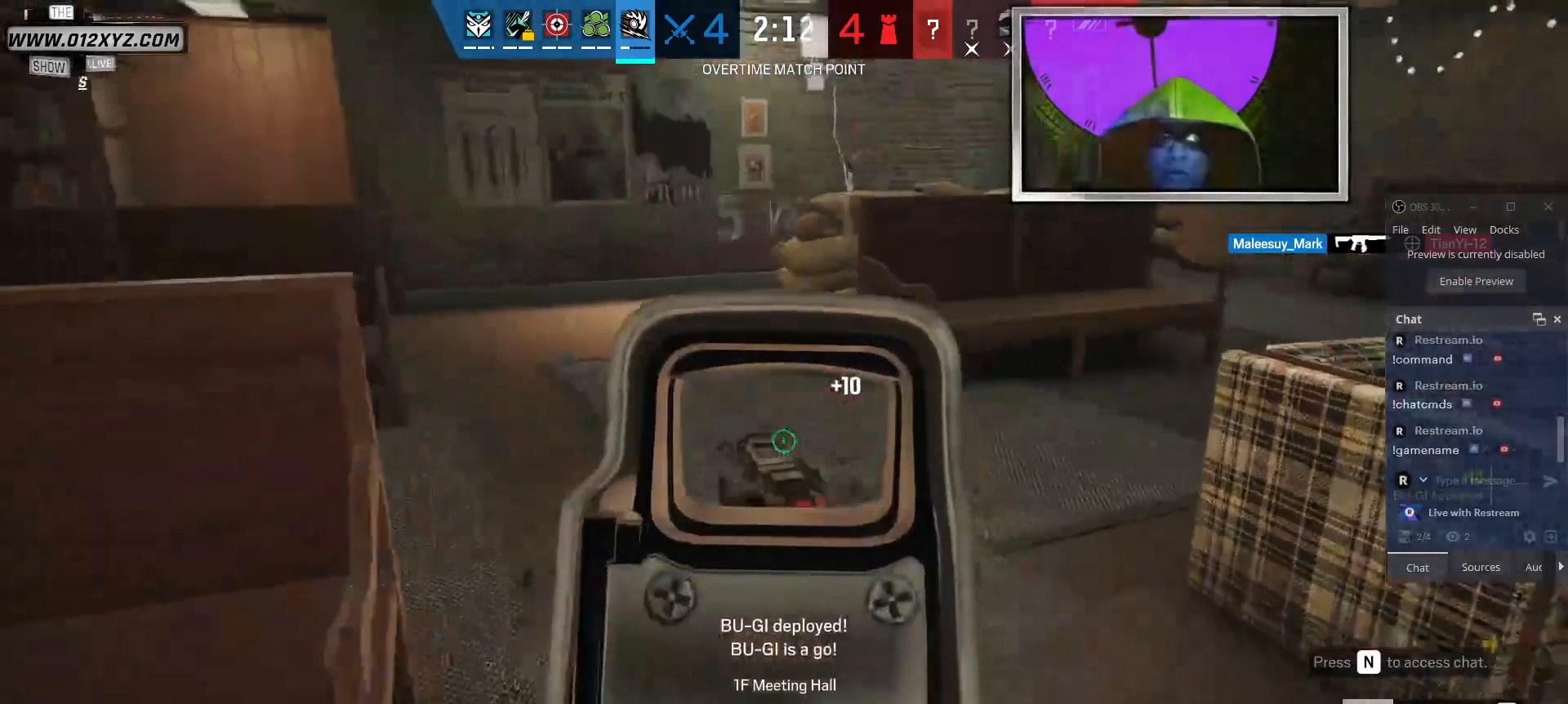
{"keys": ["d"], "mouse": [], "events": [[367, "a", "up"], [367, "d", "down"], [467, "s", "up"]]}
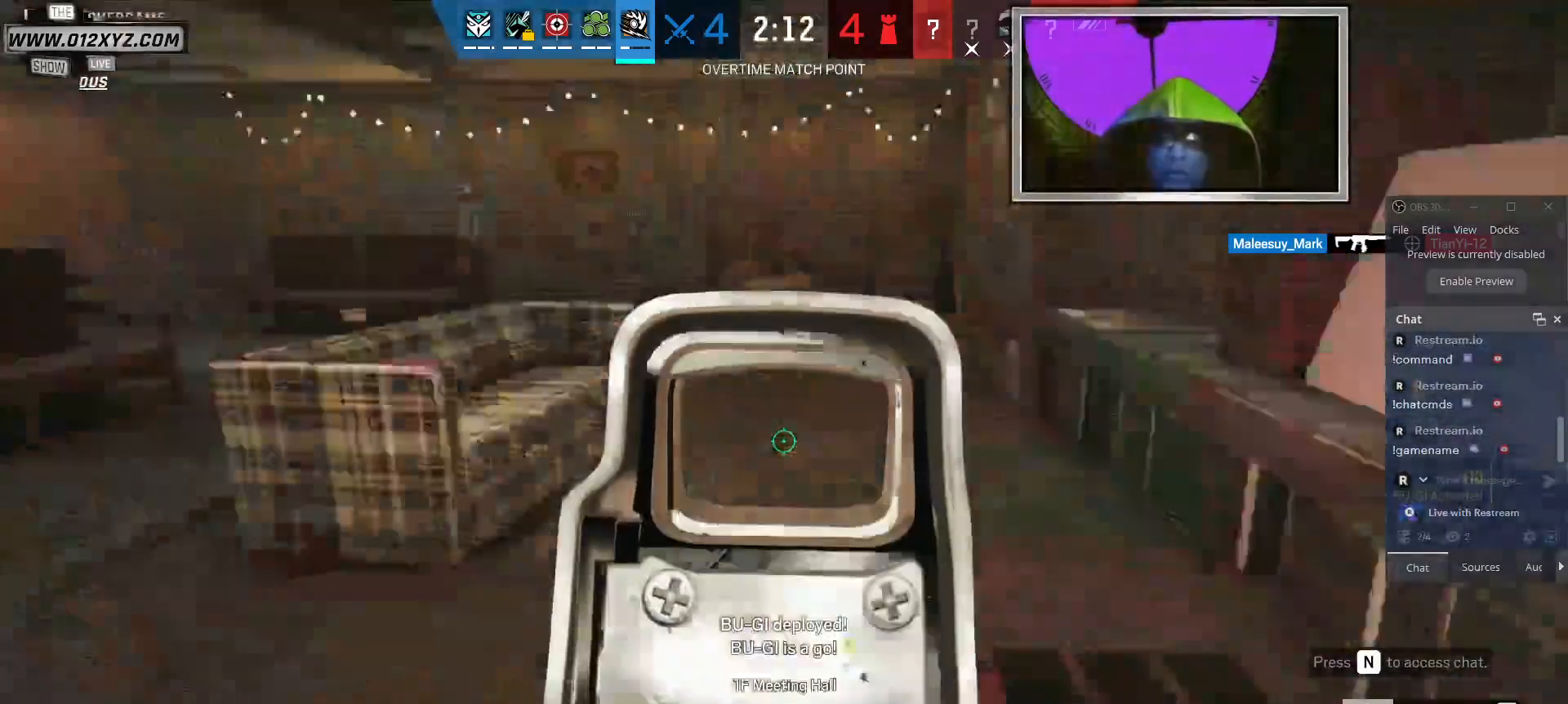
{"keys": ["a"], "mouse": [], "events": [[500, "a", "down"], [500, "d", "up"]]}
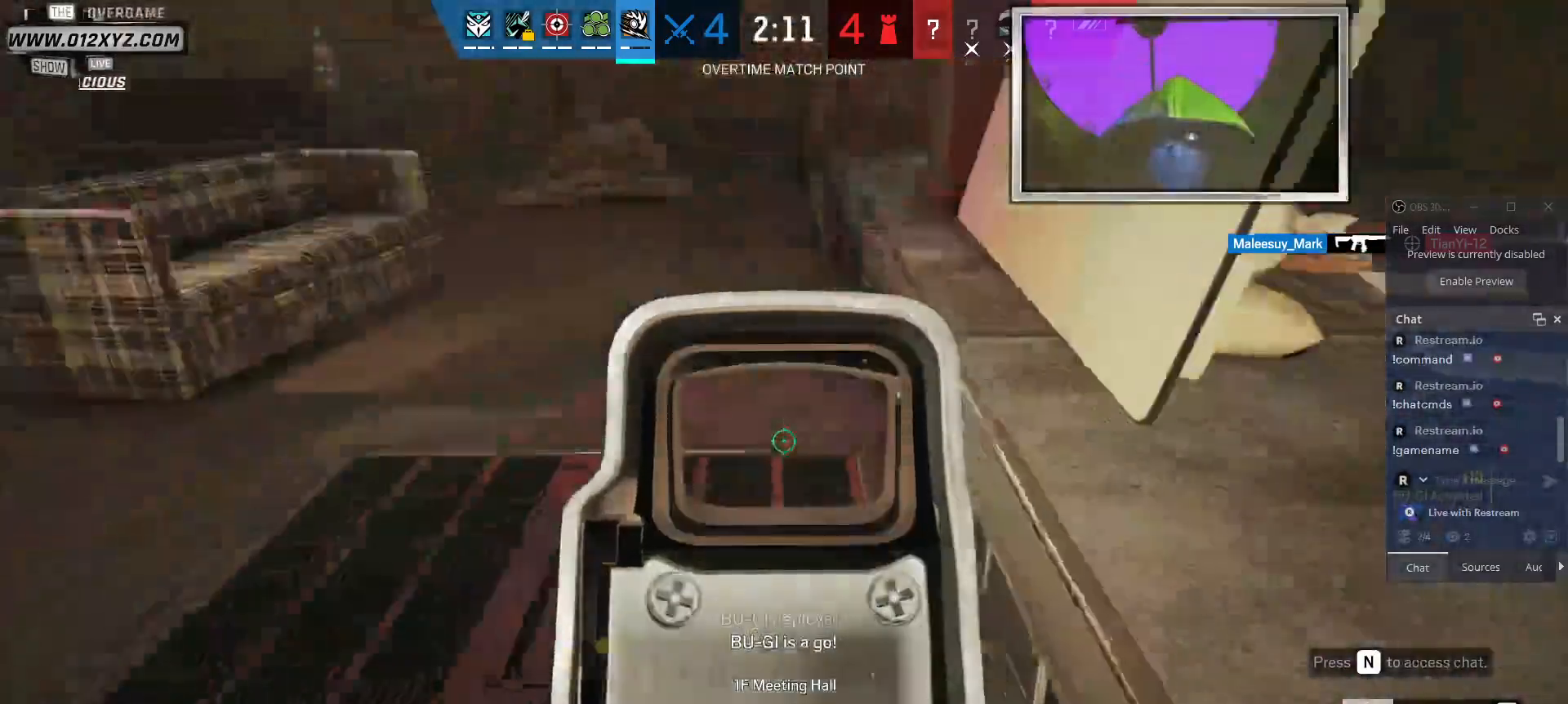
{"keys": ["d", "w"], "mouse": [], "events": [[234, "a", "up"], [300, "d", "down"], [500, "w", "down"]]}
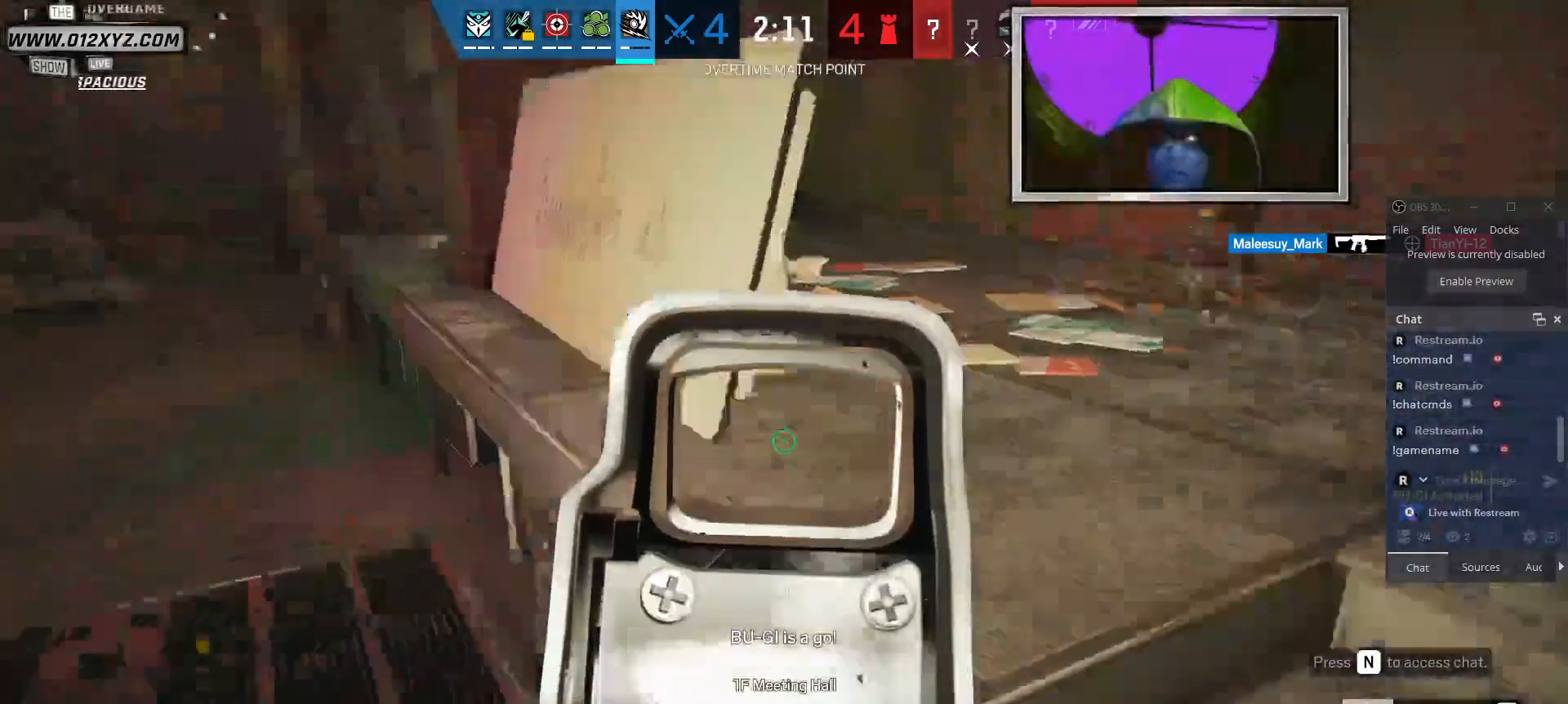
{"keys": ["w"], "mouse": [], "events": [[100, "d", "up"], [234, "space", "down"], [367, "space", "up"]]}
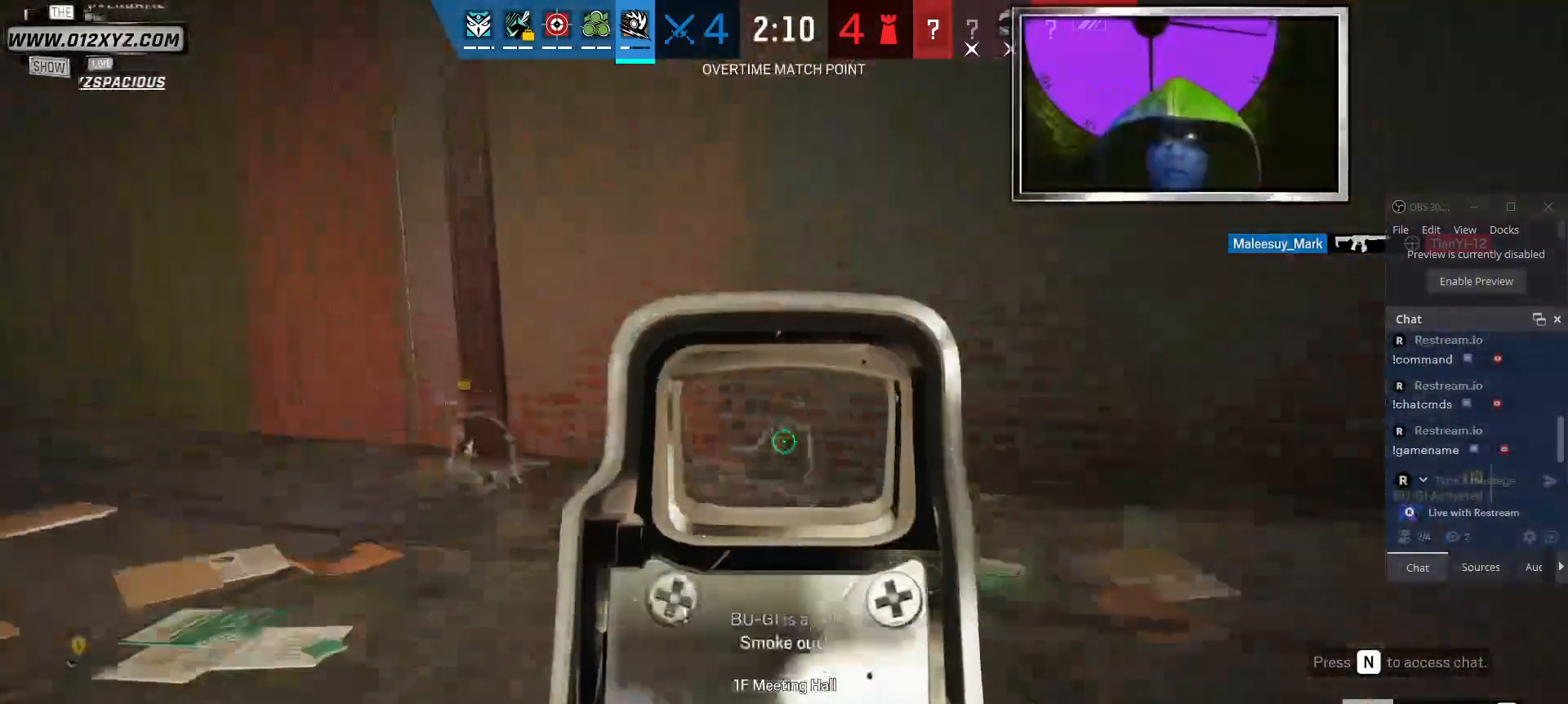
{"keys": ["d", "shift", "w"], "mouse": [], "events": [[67, "d", "down"], [434, "shift", "down"]]}
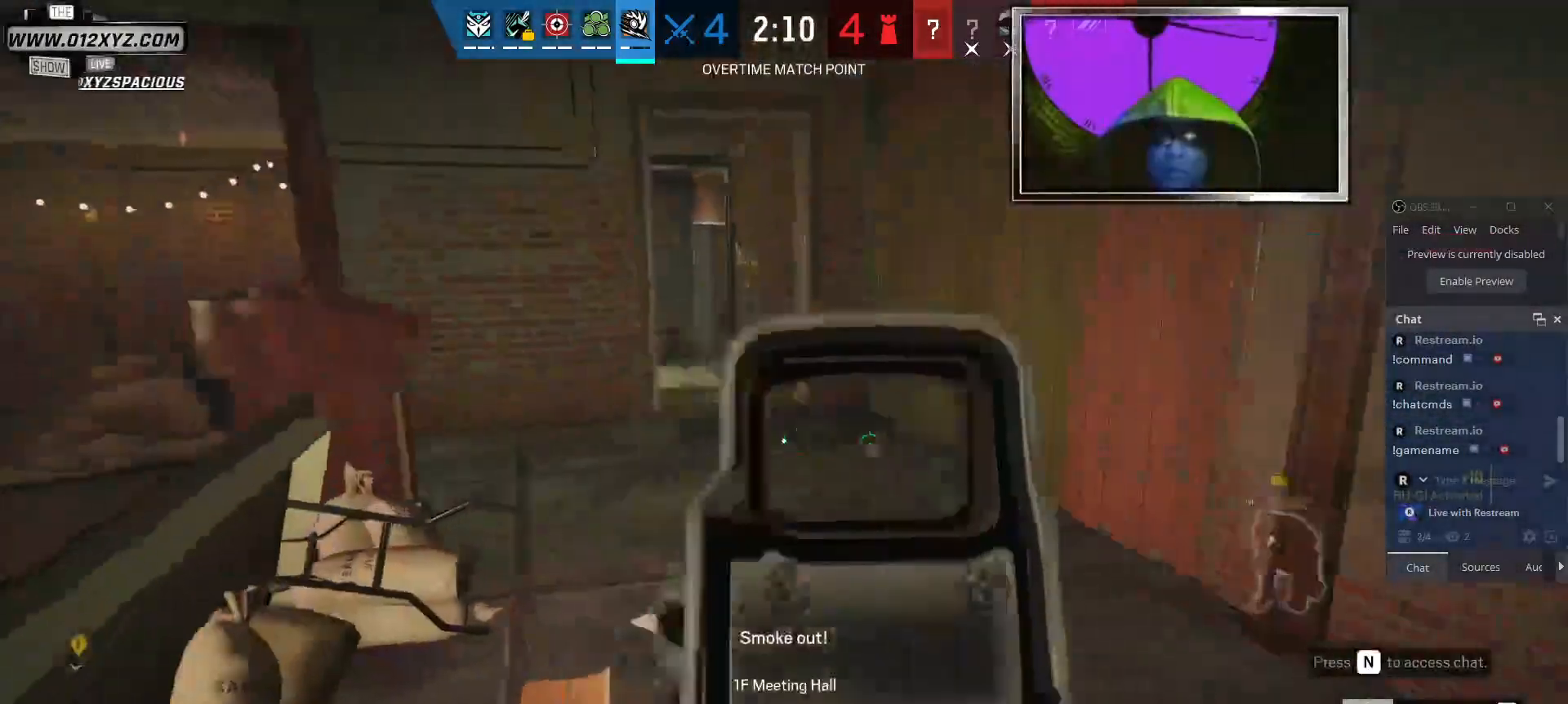
{"keys": ["d", "shift", "w"], "mouse": [], "events": []}
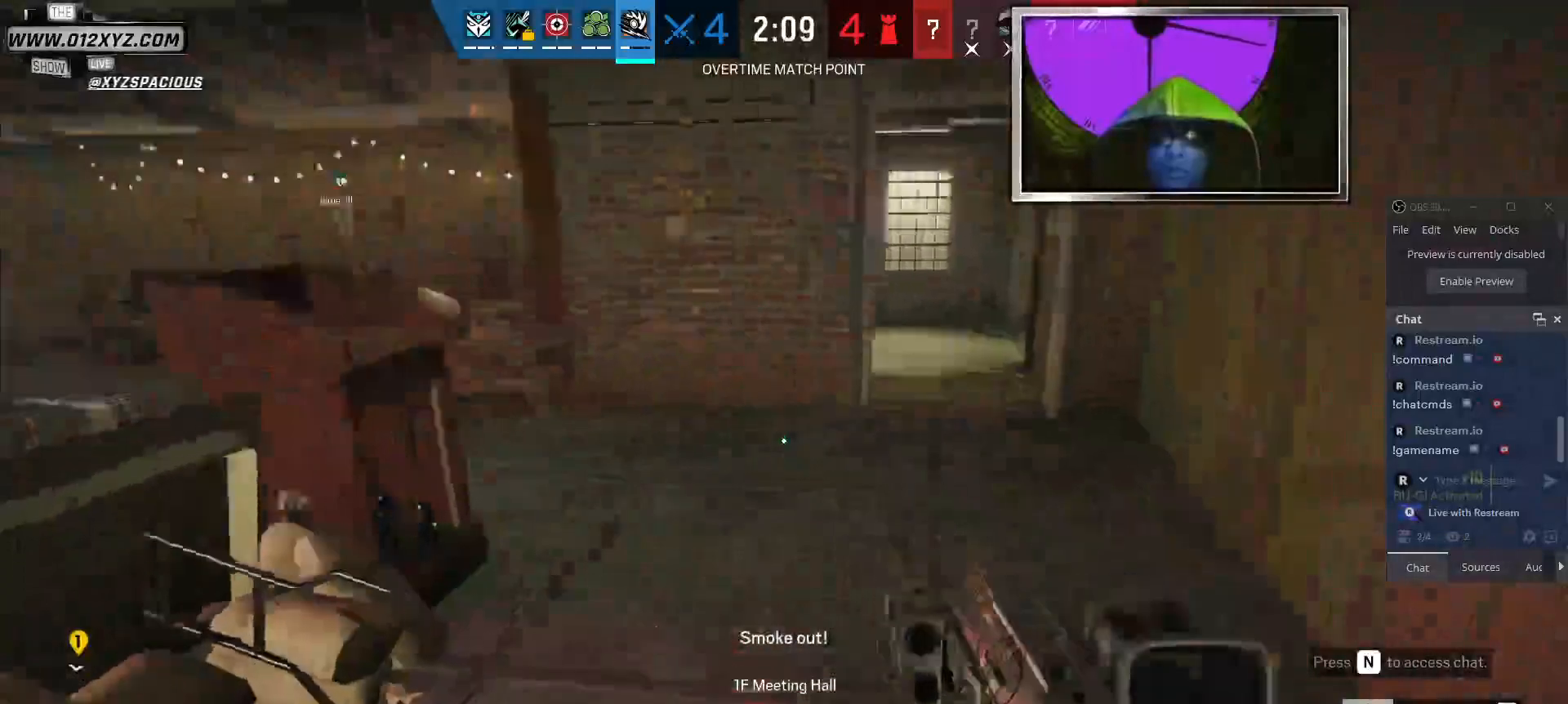
{"keys": ["d"], "mouse": [], "events": [[300, "shift", "up"], [300, "w", "up"]]}
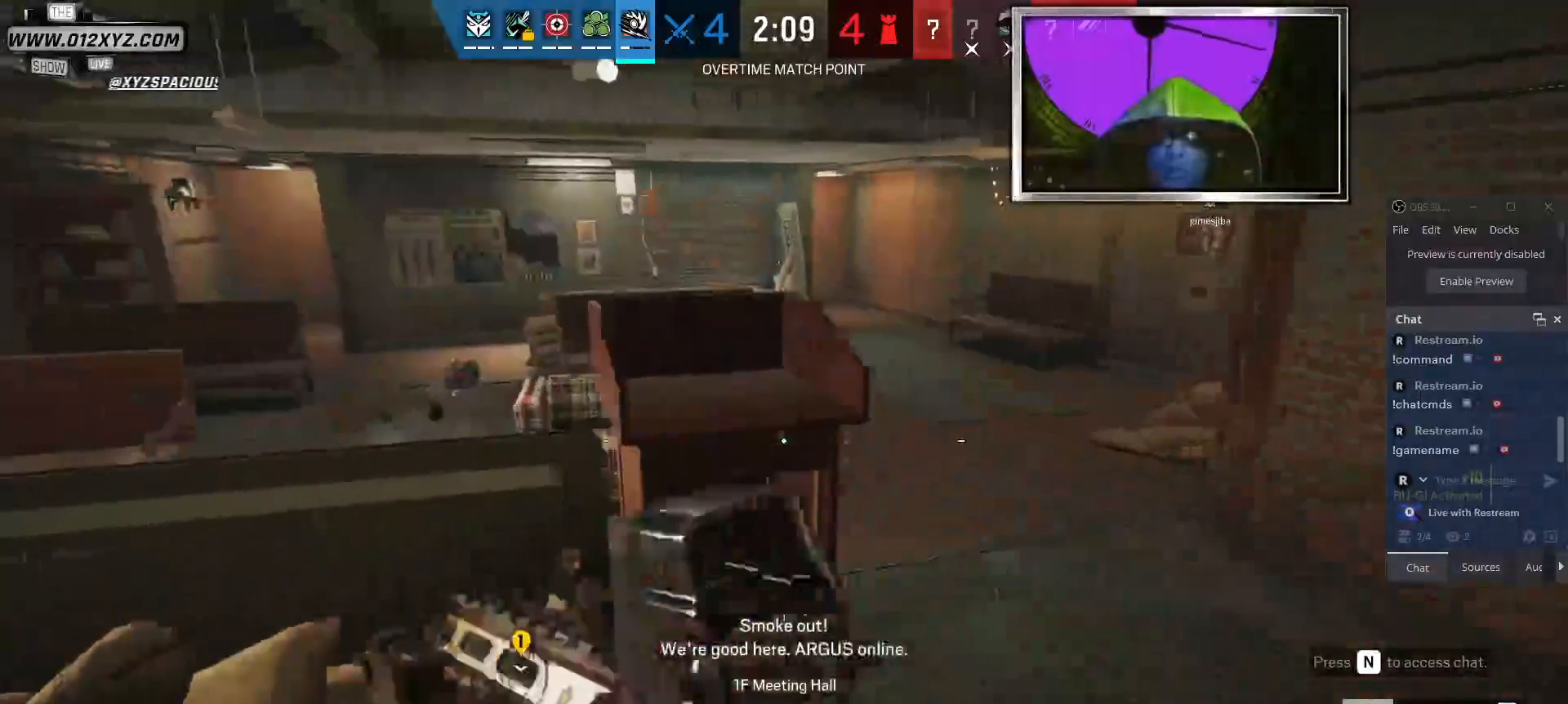
{"keys": ["d"], "mouse": [], "events": []}
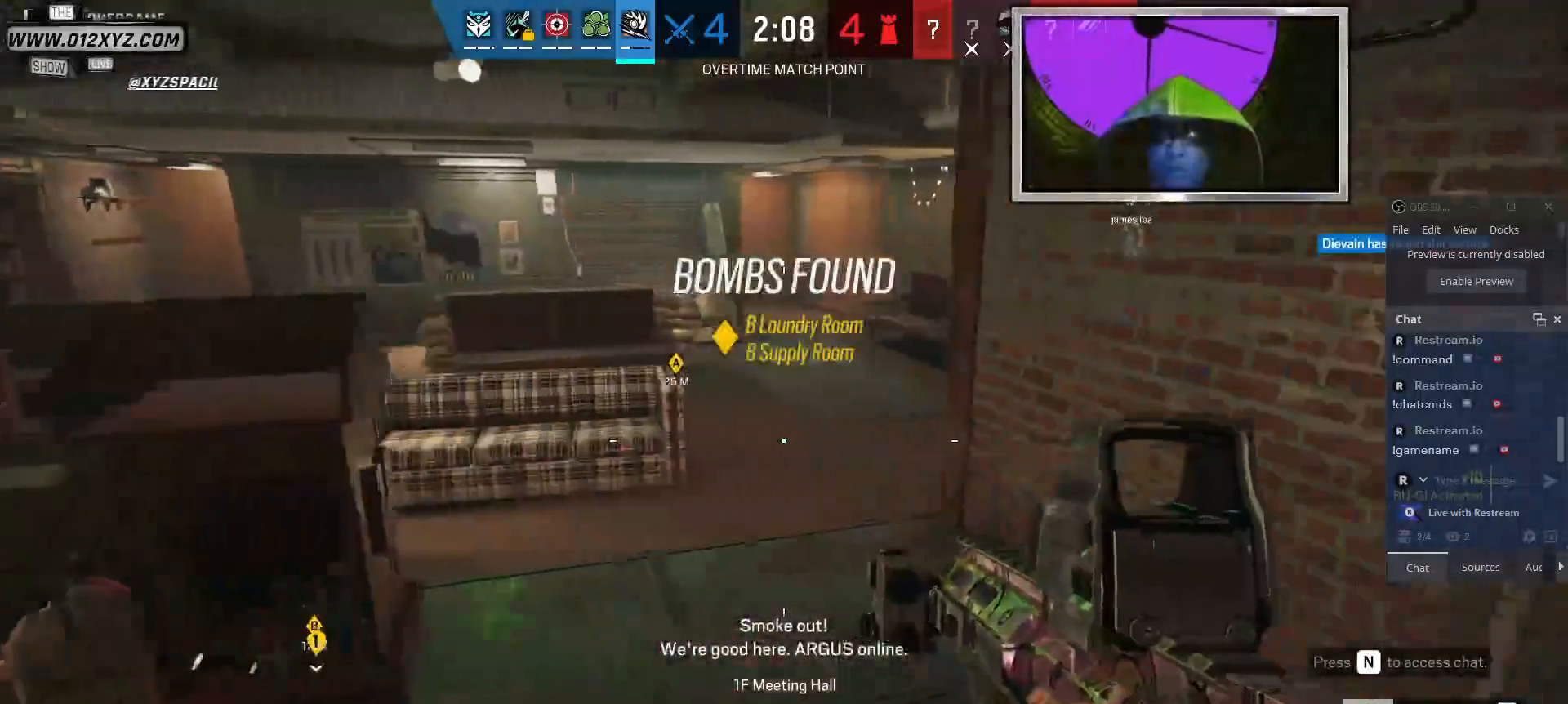
{"keys": ["w"], "mouse": [], "events": [[234, "w", "down"], [300, "d", "up"]]}
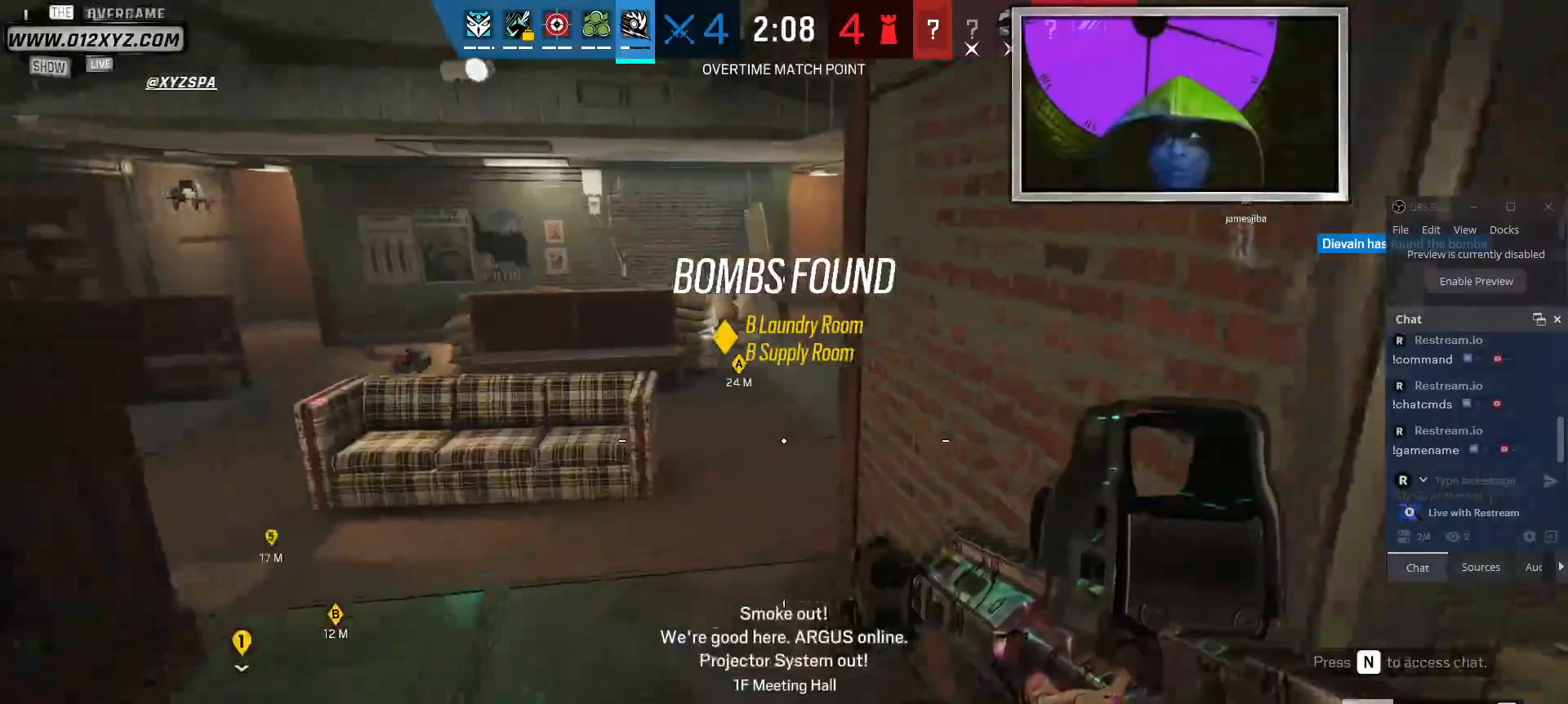
{"keys": ["a"], "mouse": [], "events": [[100, "w", "up"], [134, "a", "down"]]}
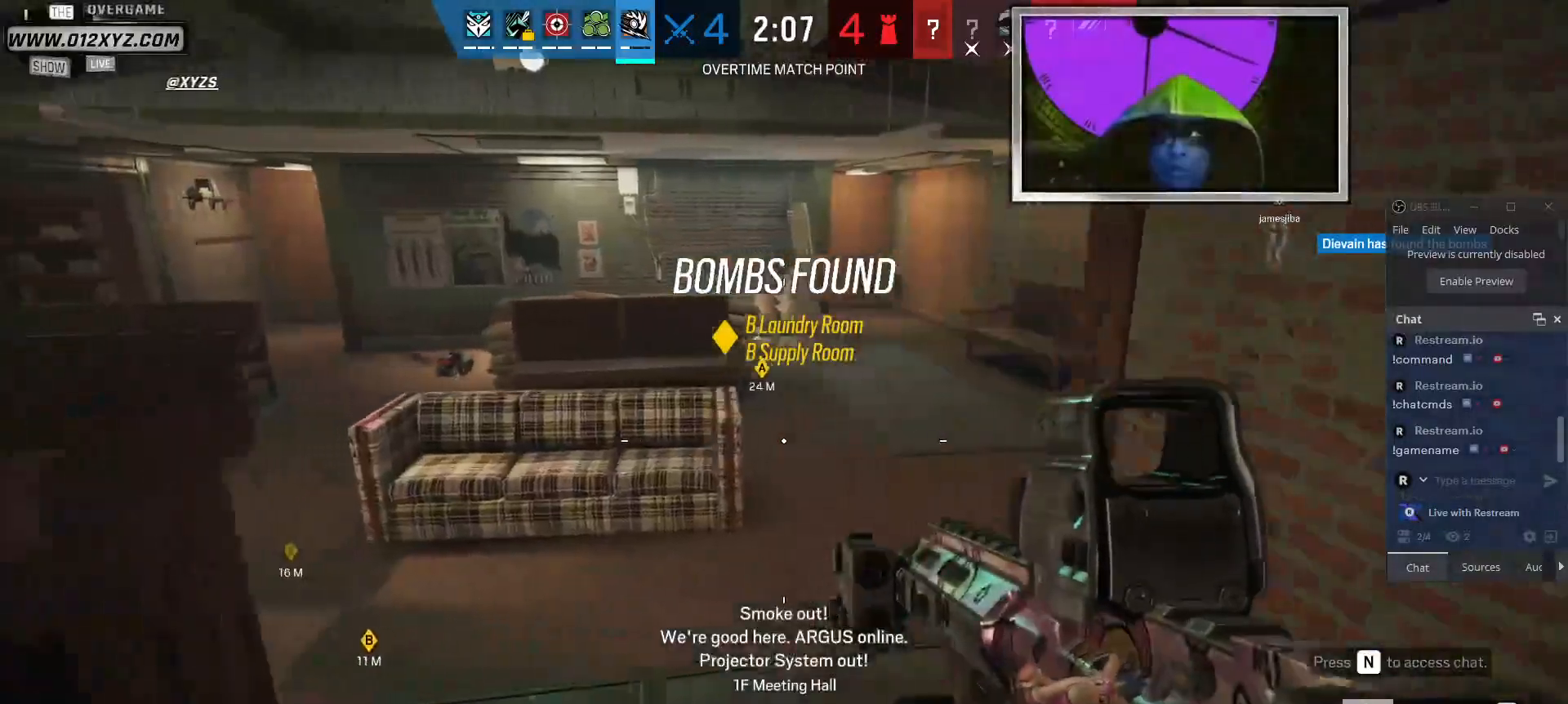
{"keys": ["d"], "mouse": [], "events": [[67, "a", "up"], [67, "w", "down"], [300, "w", "up"], [334, "d", "down"]]}
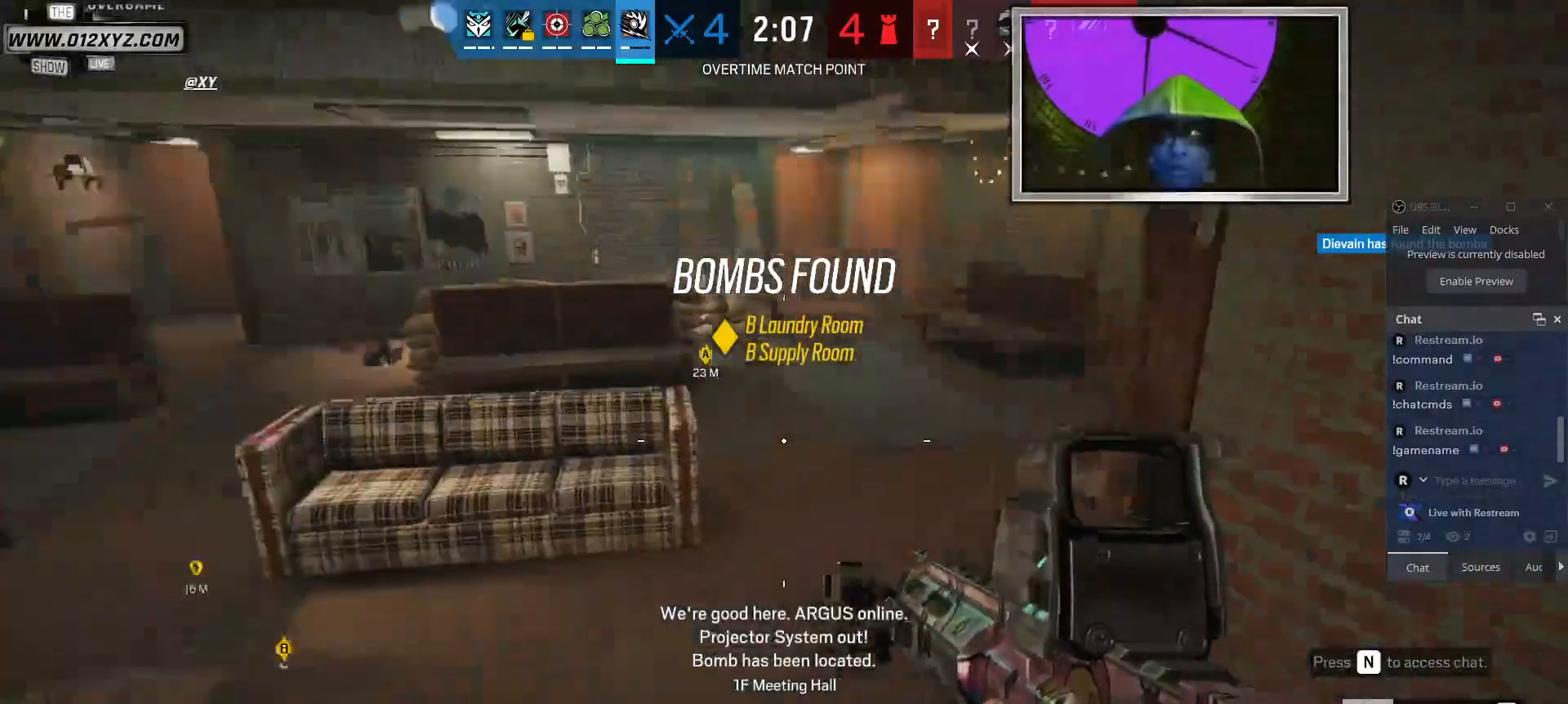
{"keys": ["shift", "w"], "mouse": [], "events": [[134, "w", "down"], [167, "d", "up"], [400, "shift", "down"]]}
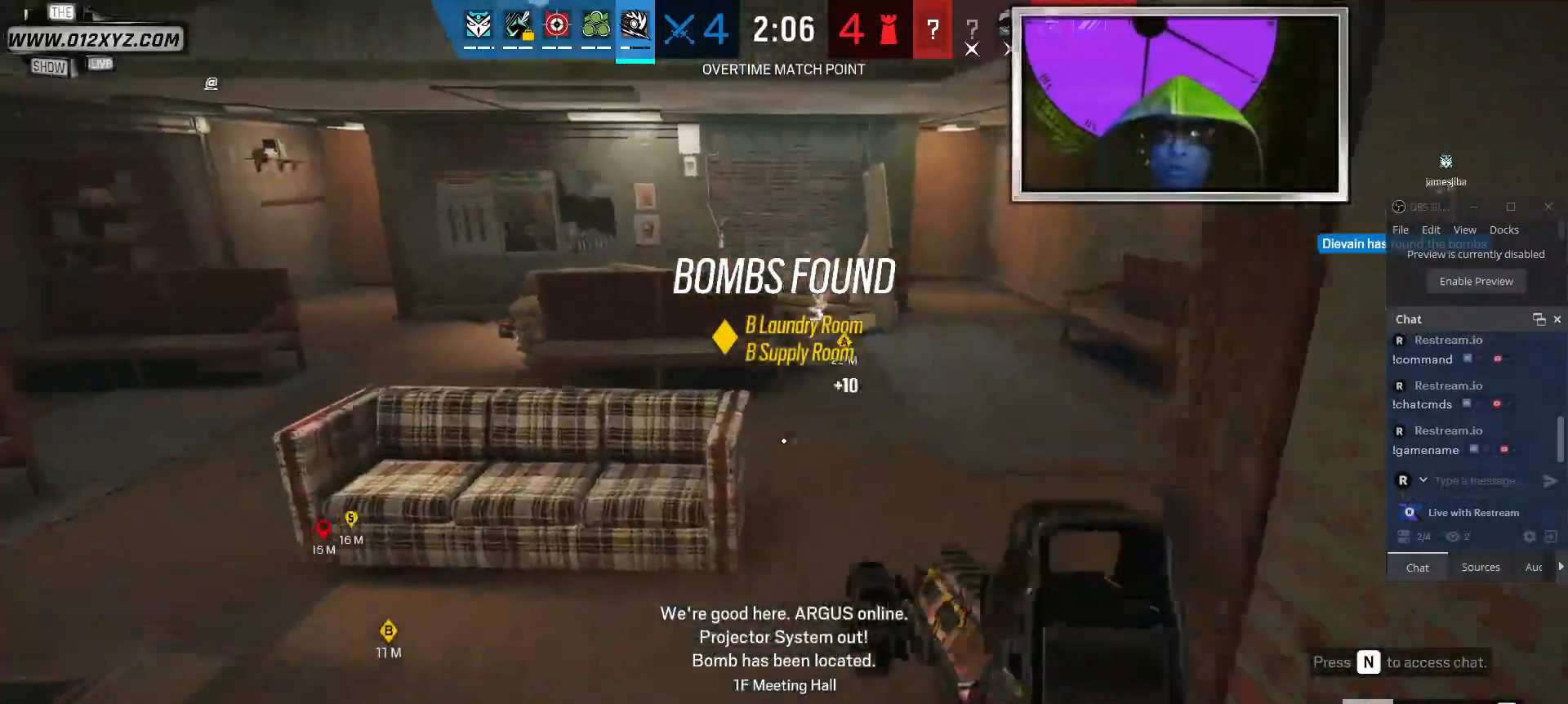
{"keys": ["d", "shift", "w"], "mouse": [], "events": [[334, "d", "down"]]}
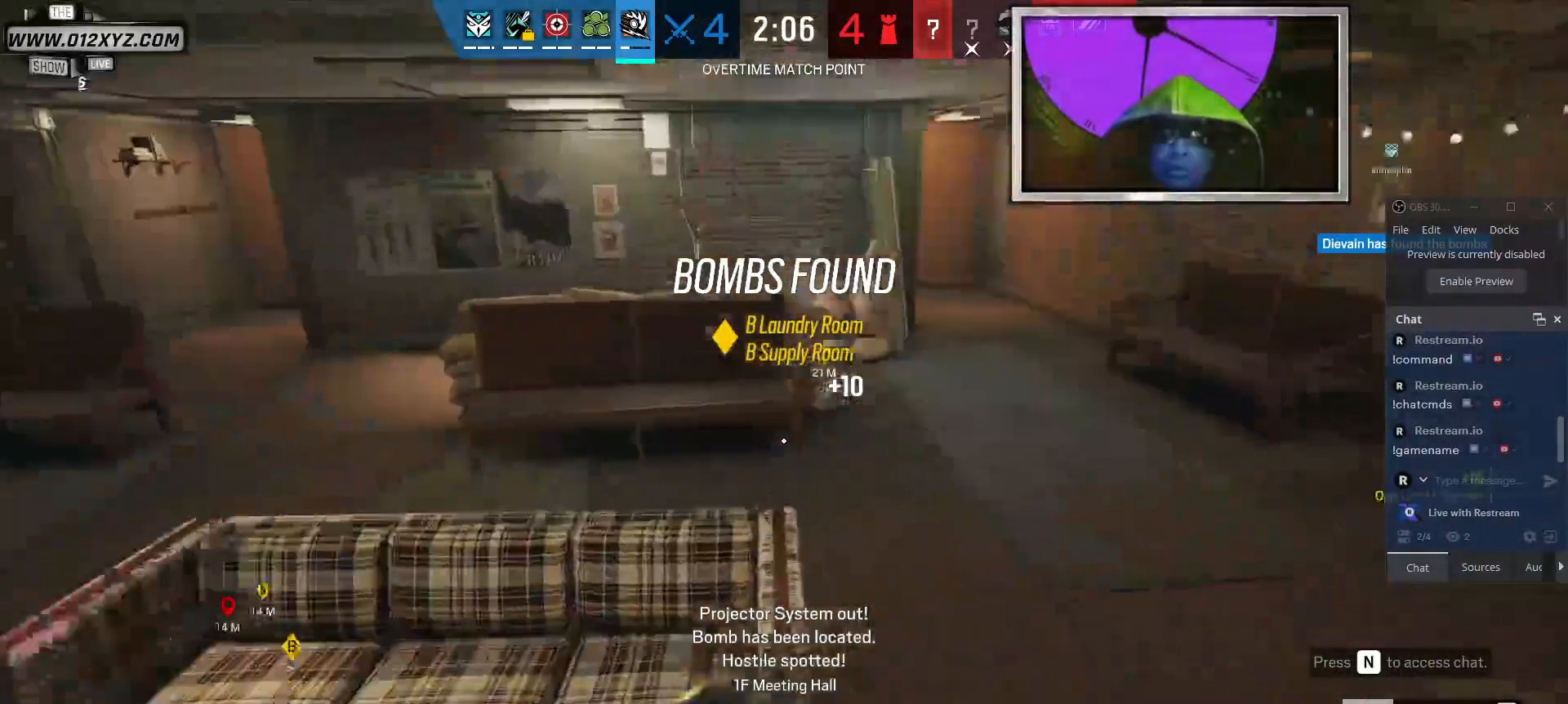
{"keys": ["d", "shift", "w"], "mouse": [], "events": []}
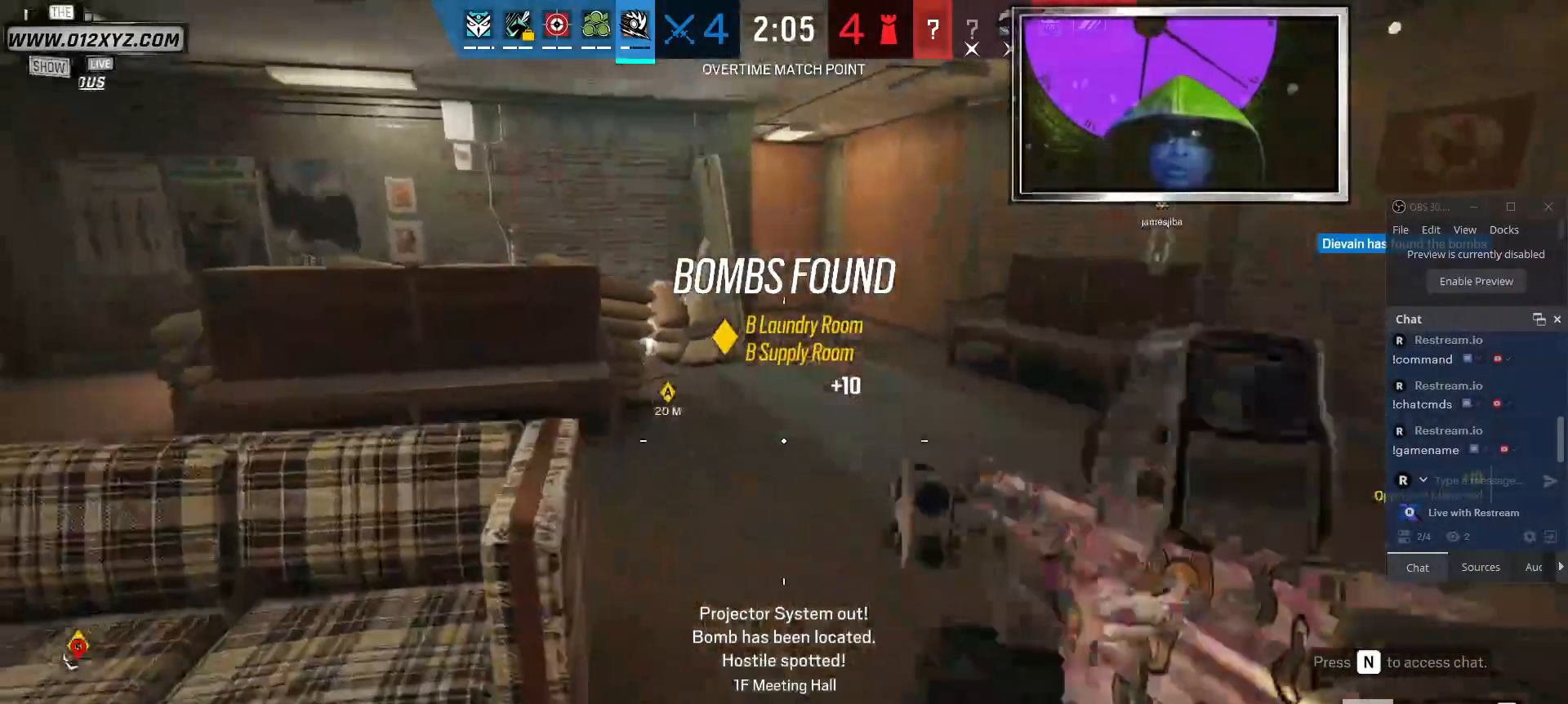
{"keys": ["d", "shift", "w"], "mouse": [], "events": []}
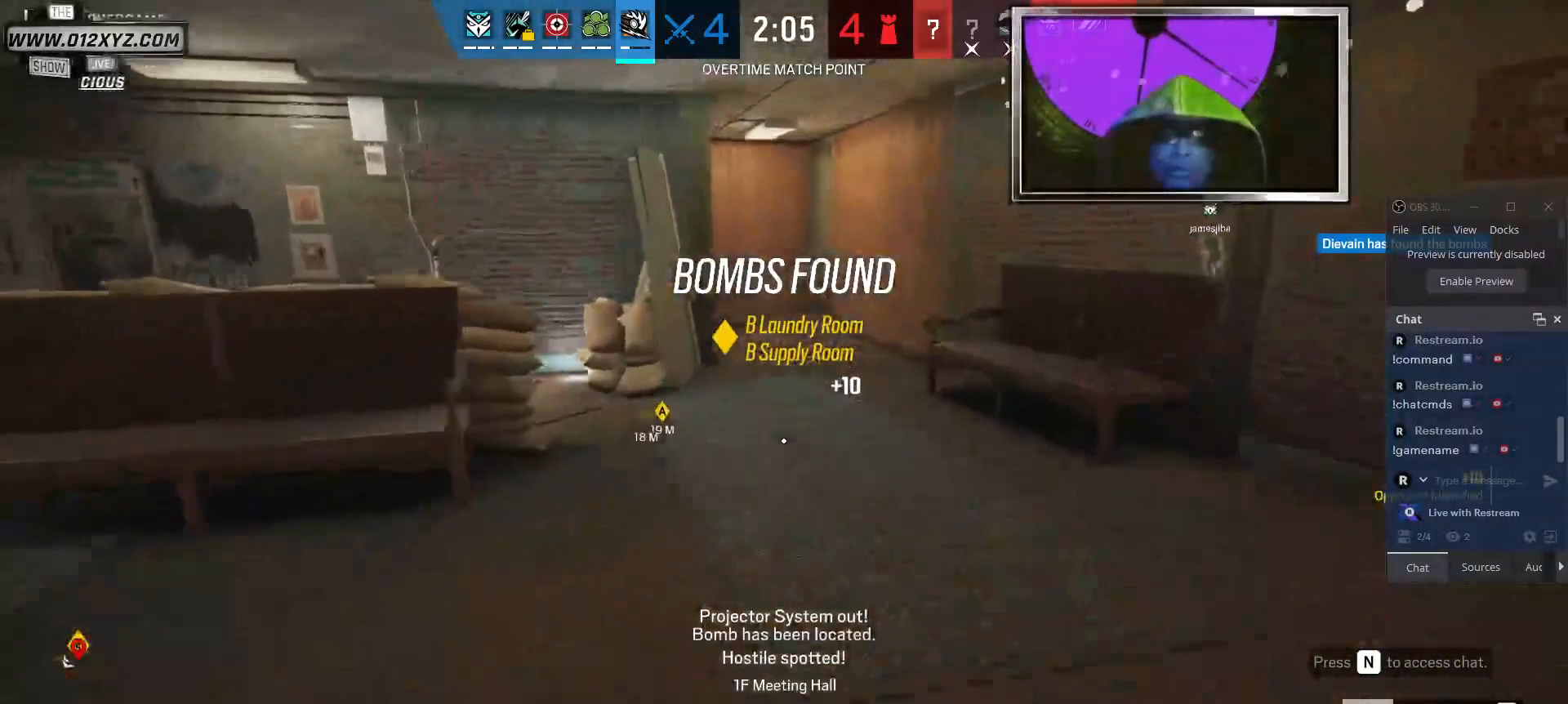
{"keys": ["shift", "w"], "mouse": [], "events": [[467, "d", "up"]]}
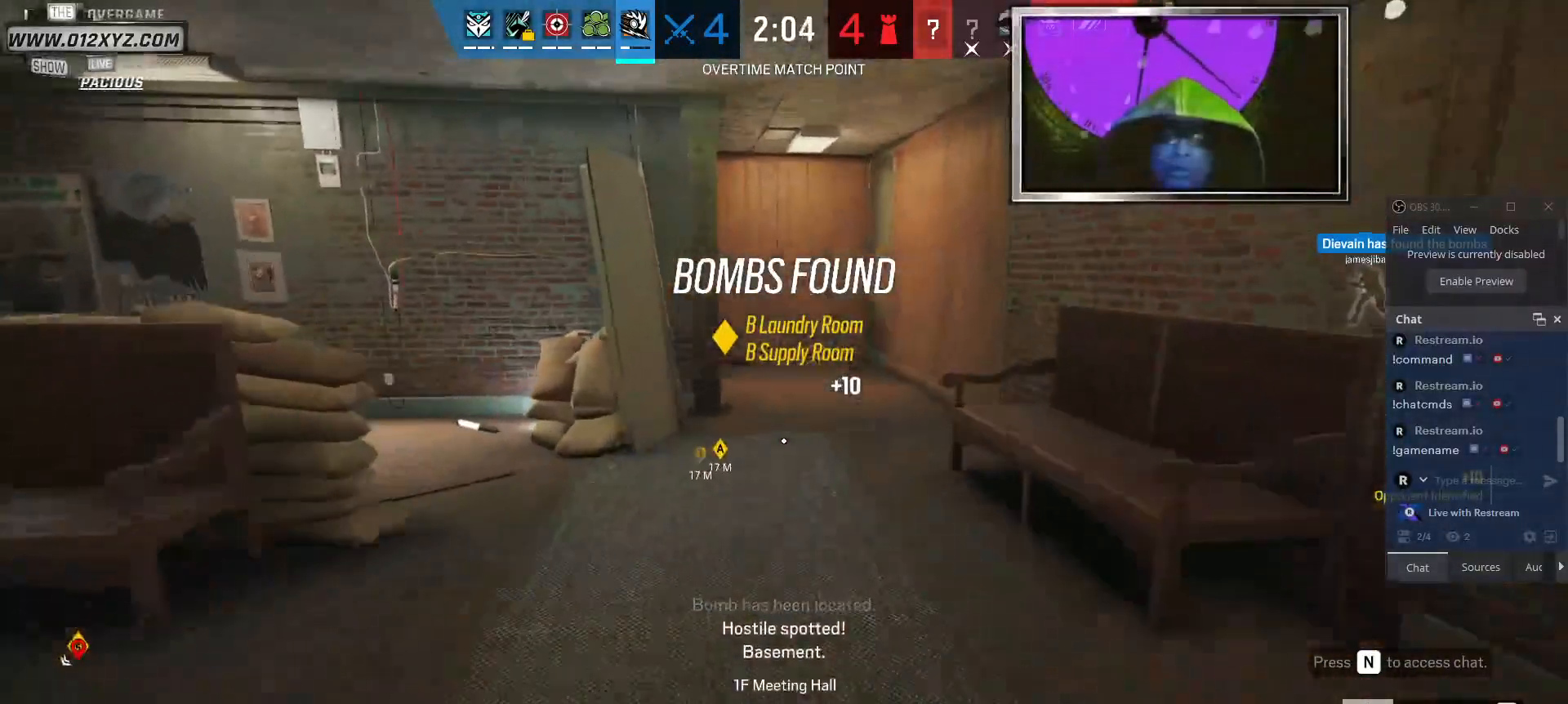
{"keys": ["d", "shift", "w"], "mouse": [], "events": [[400, "d", "down"]]}